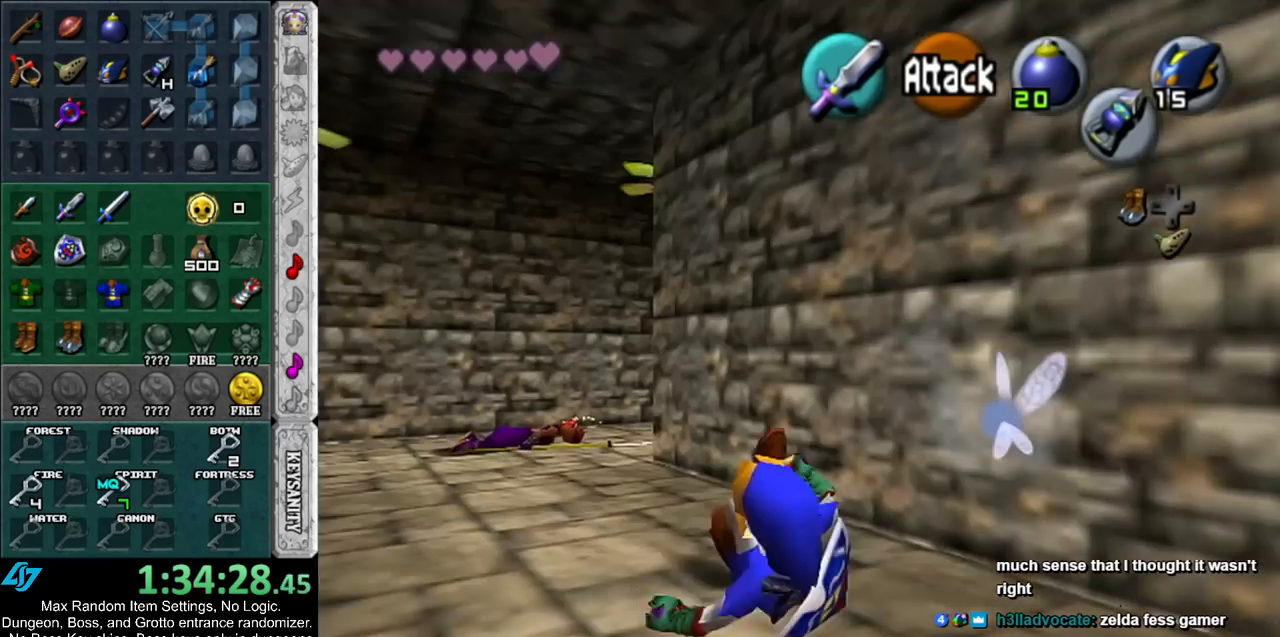
Gameplay with a controller (Nintendo layout); each line is a JSON object with the inputs held at the frame after it. "events" lists button and stick changes between this image and that frame as [ms after this image, input, new state], when the widget could be followed in between. Not read: L2 L3 R3.
{"buttons": [], "left_stick": "up-left", "right_stick": "center", "events": []}
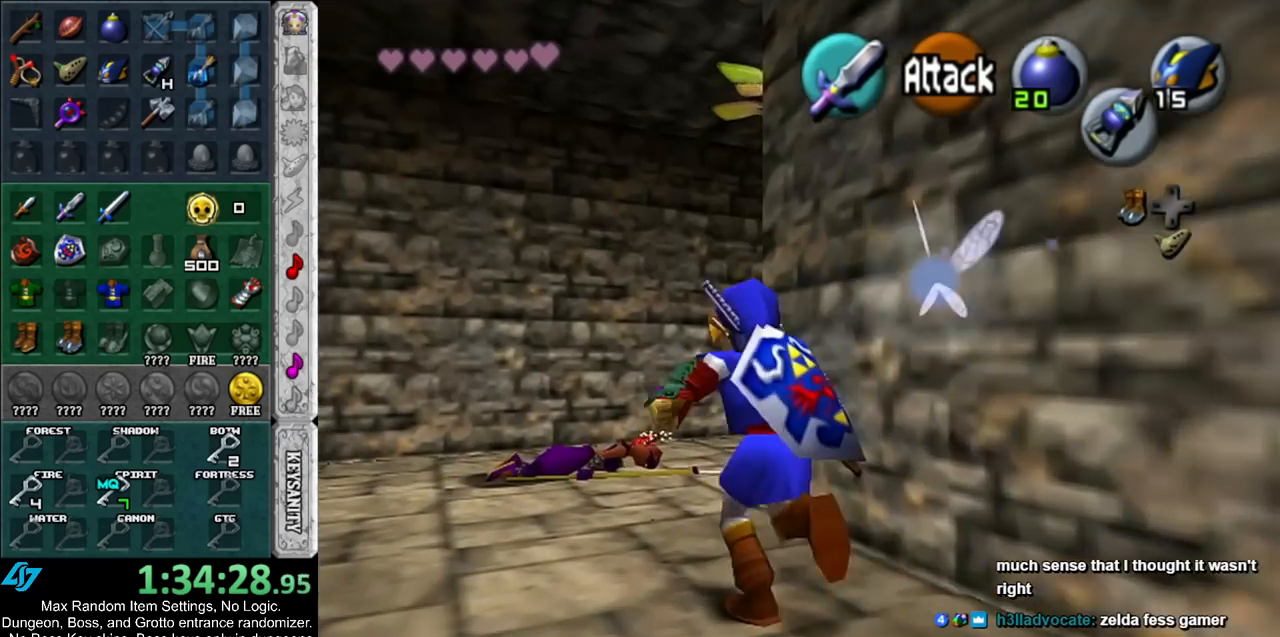
{"buttons": ["L1"], "left_stick": "up-right", "right_stick": "center", "events": [[200, "left_stick", "up-right"], [283, "A", "down"], [417, "L1", "down"], [483, "A", "up"]]}
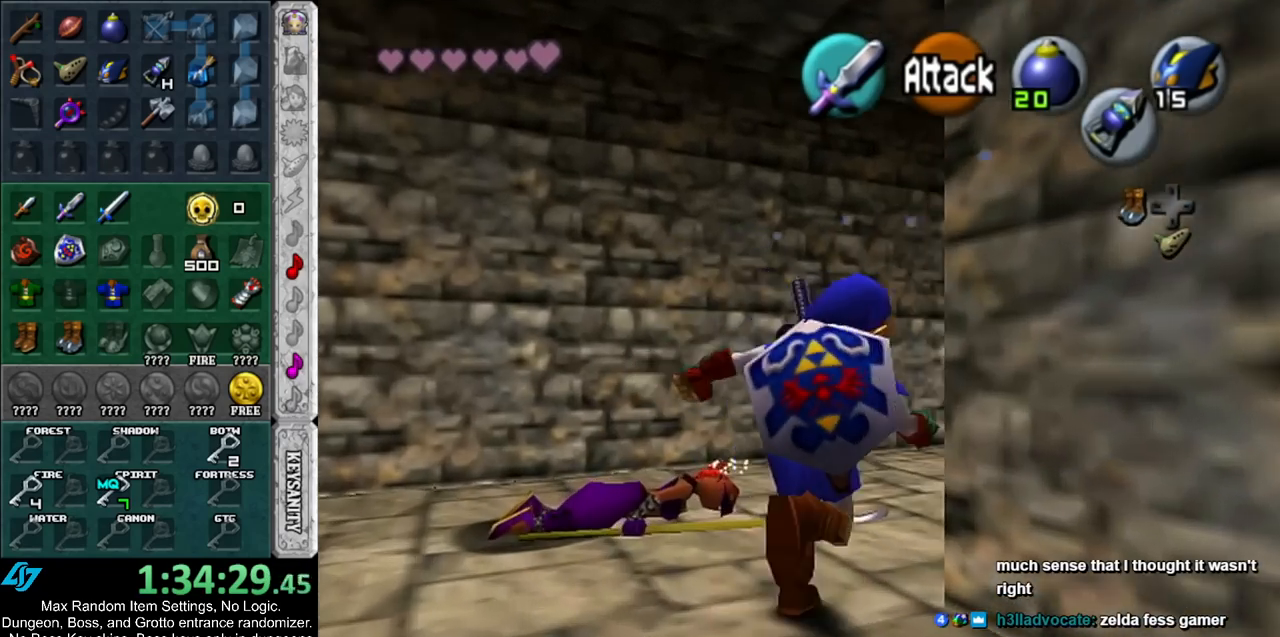
{"buttons": [], "left_stick": "up", "right_stick": "center", "events": [[83, "left_stick", "up"], [133, "L1", "up"]]}
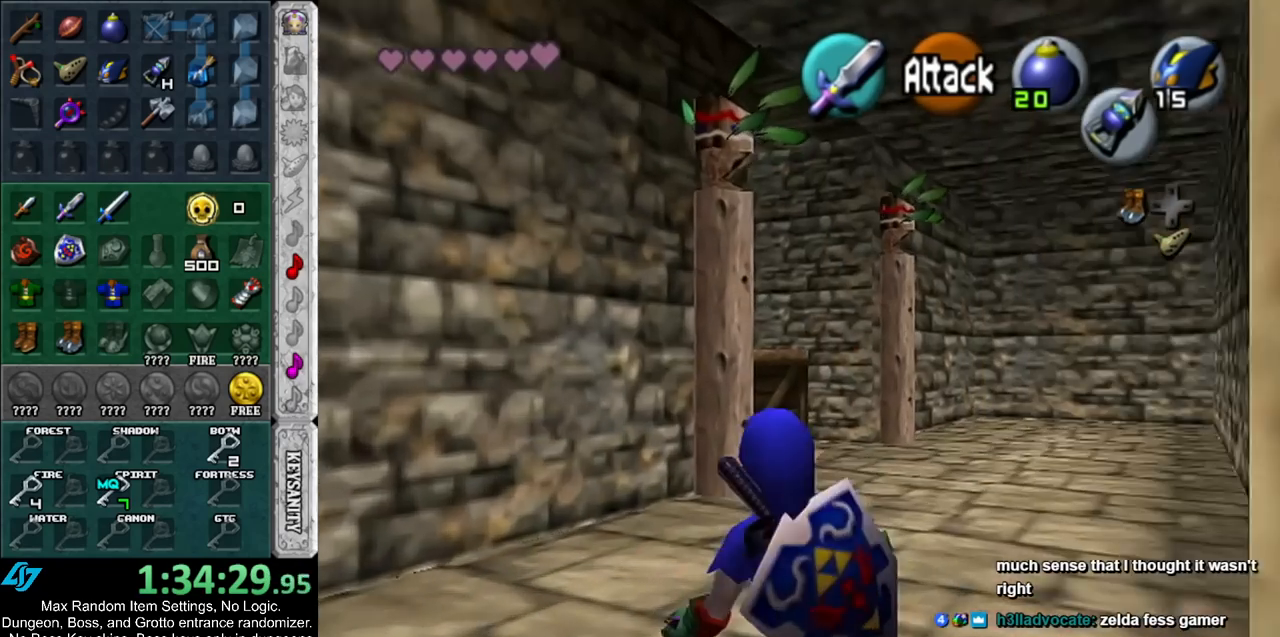
{"buttons": [], "left_stick": "up", "right_stick": "center", "events": [[133, "A", "down"], [333, "A", "up"]]}
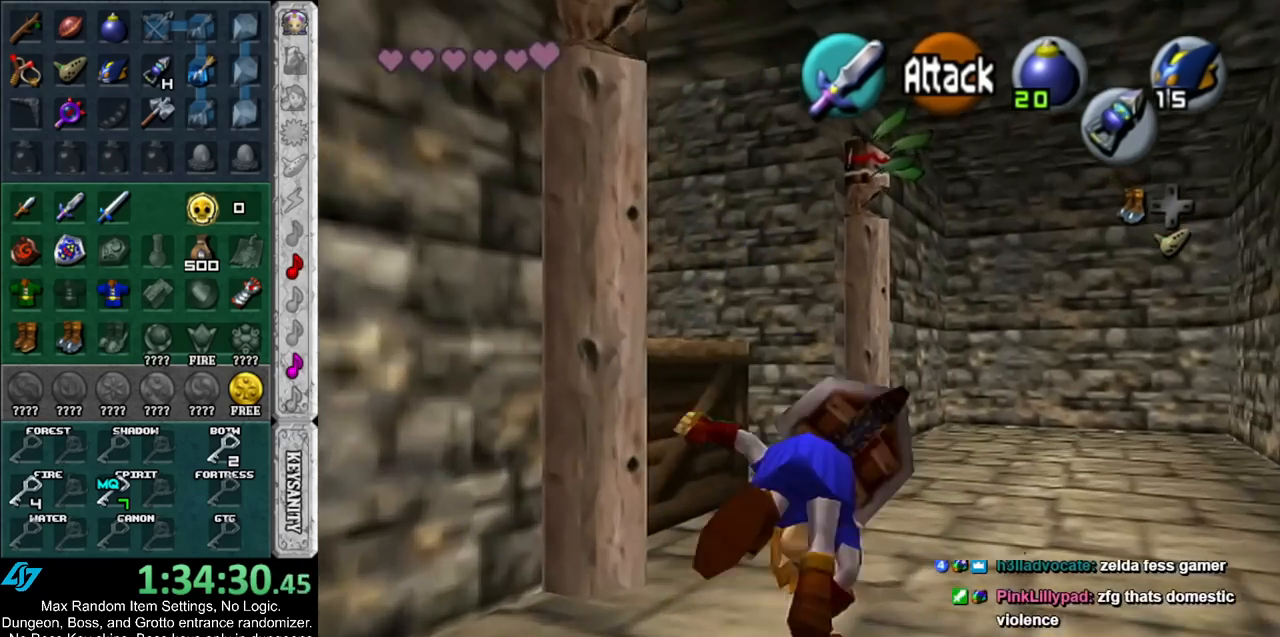
{"buttons": ["L1"], "left_stick": "left", "right_stick": "center", "events": [[167, "L1", "down"], [233, "left_stick", "left"], [267, "A", "down"], [383, "A", "up"]]}
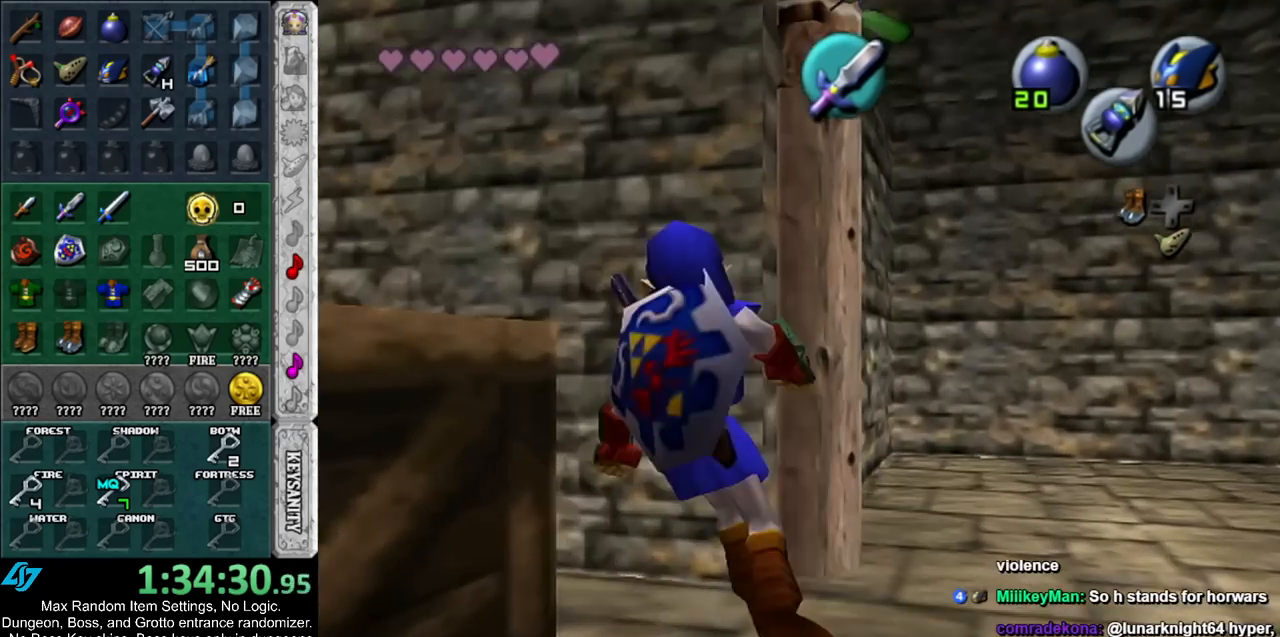
{"buttons": ["A", "L1"], "left_stick": "left", "right_stick": "center", "events": [[117, "A", "down"], [283, "A", "up"], [450, "A", "down"]]}
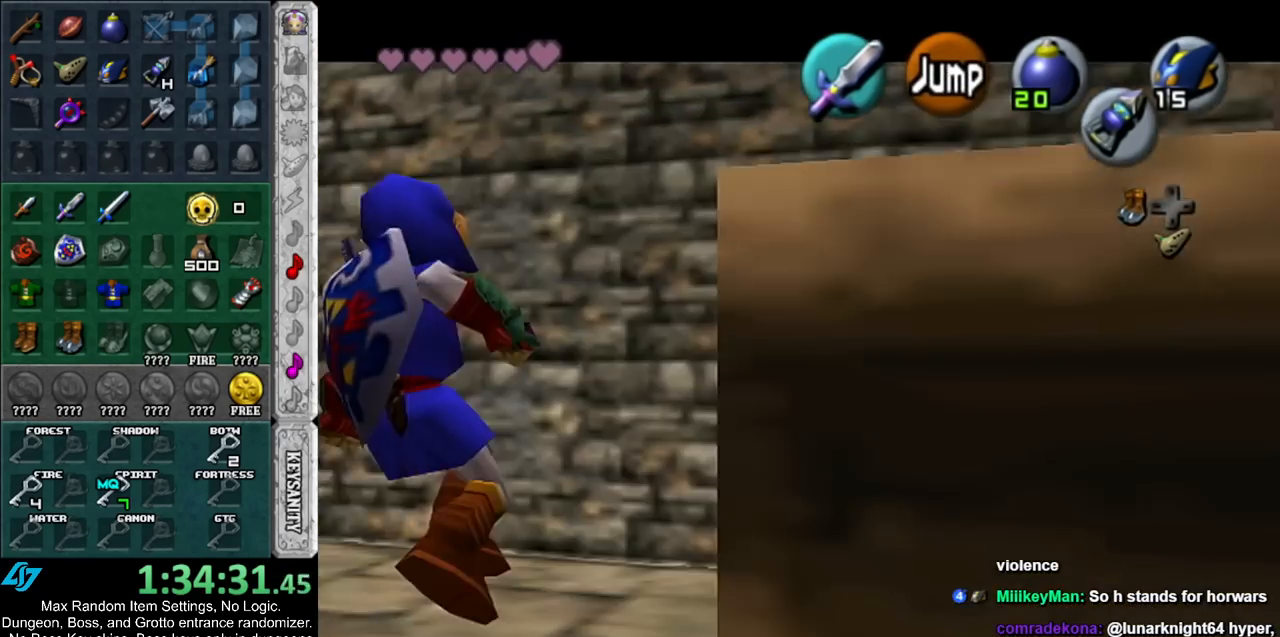
{"buttons": ["A", "L1"], "left_stick": "left", "right_stick": "center", "events": [[133, "A", "up"], [333, "A", "down"]]}
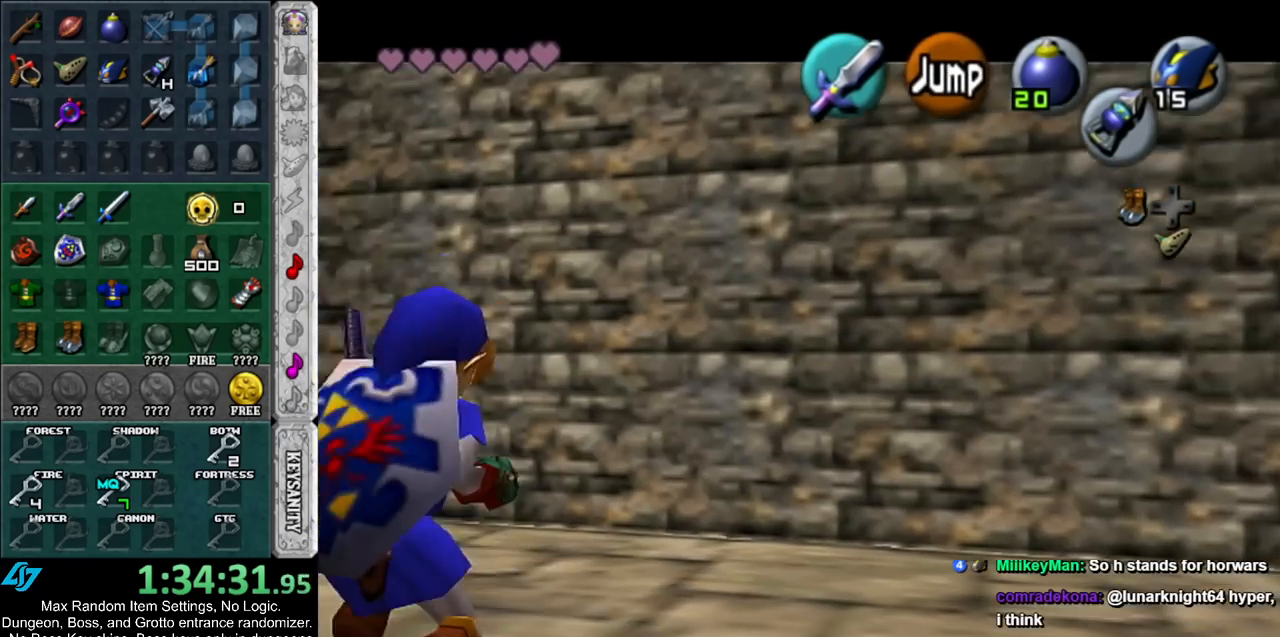
{"buttons": [], "left_stick": "left", "right_stick": "center", "events": [[17, "A", "up"], [133, "A", "down"], [367, "A", "up"], [483, "L1", "up"]]}
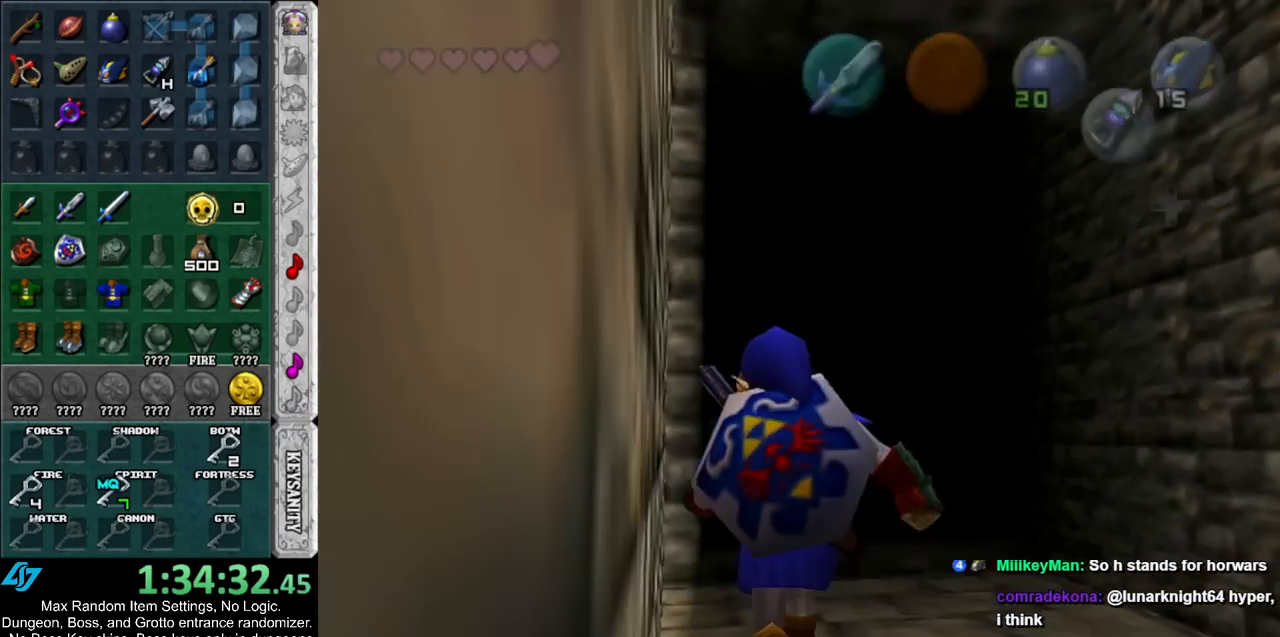
{"buttons": [], "left_stick": "center", "right_stick": "center", "events": [[17, "left_stick", "center"]]}
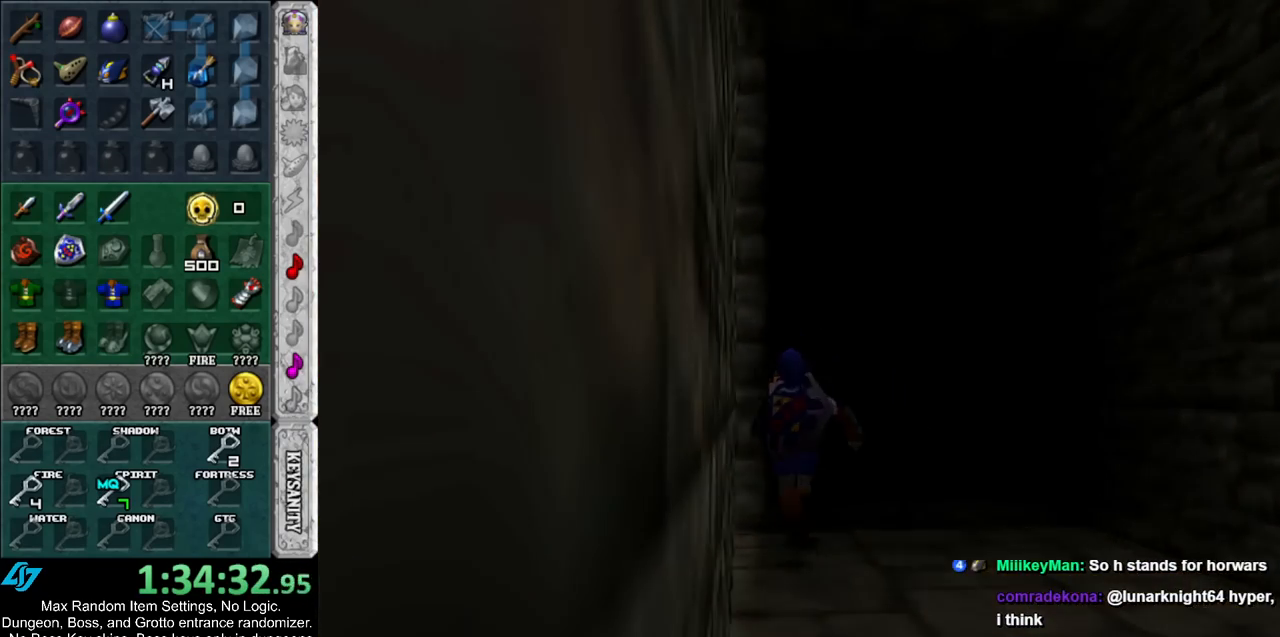
{"buttons": [], "left_stick": "center", "right_stick": "center", "events": []}
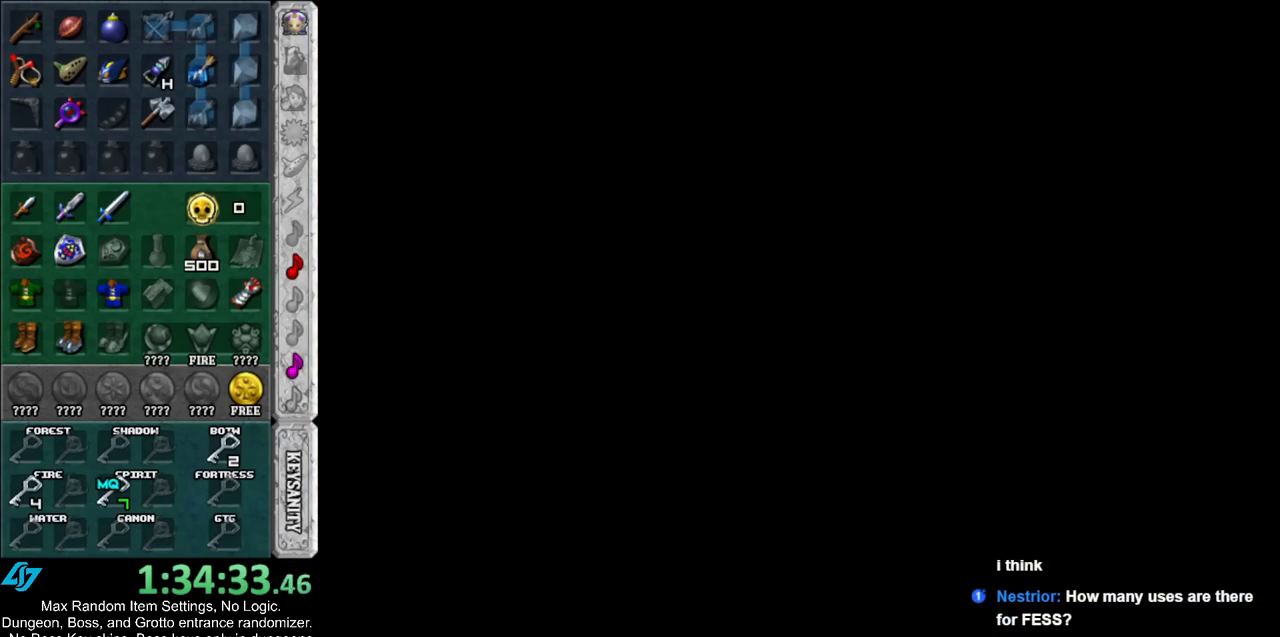
{"buttons": [], "left_stick": "center", "right_stick": "center", "events": []}
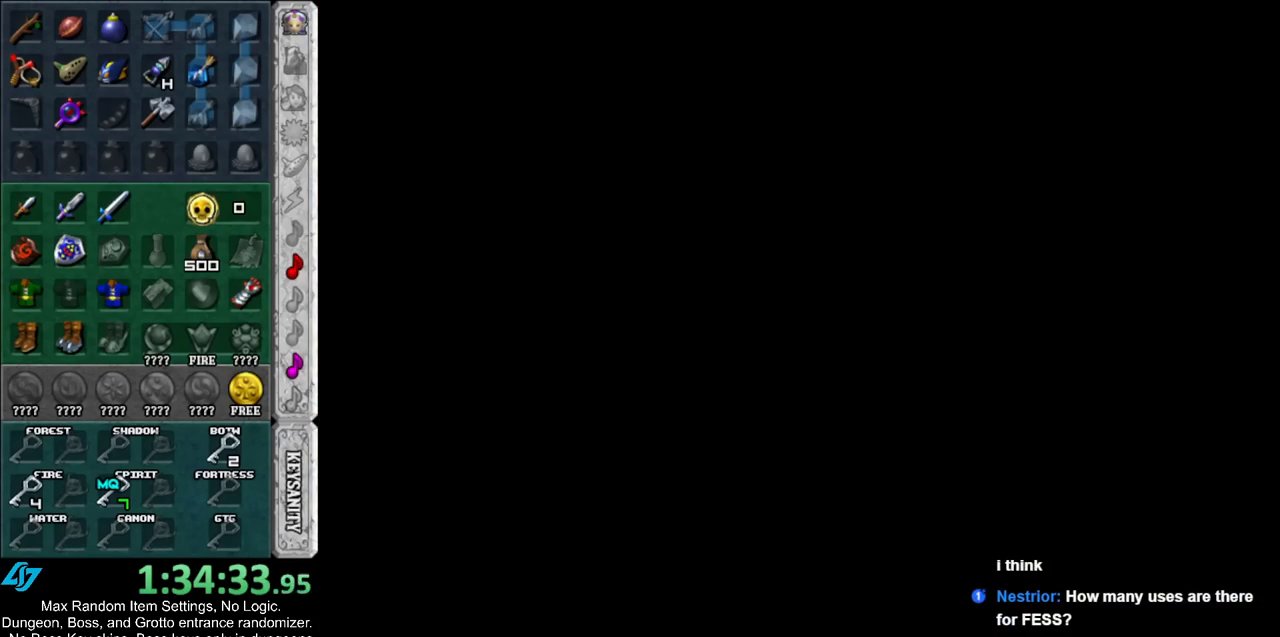
{"buttons": [], "left_stick": "down", "right_stick": "center", "events": [[67, "left_stick", "down"]]}
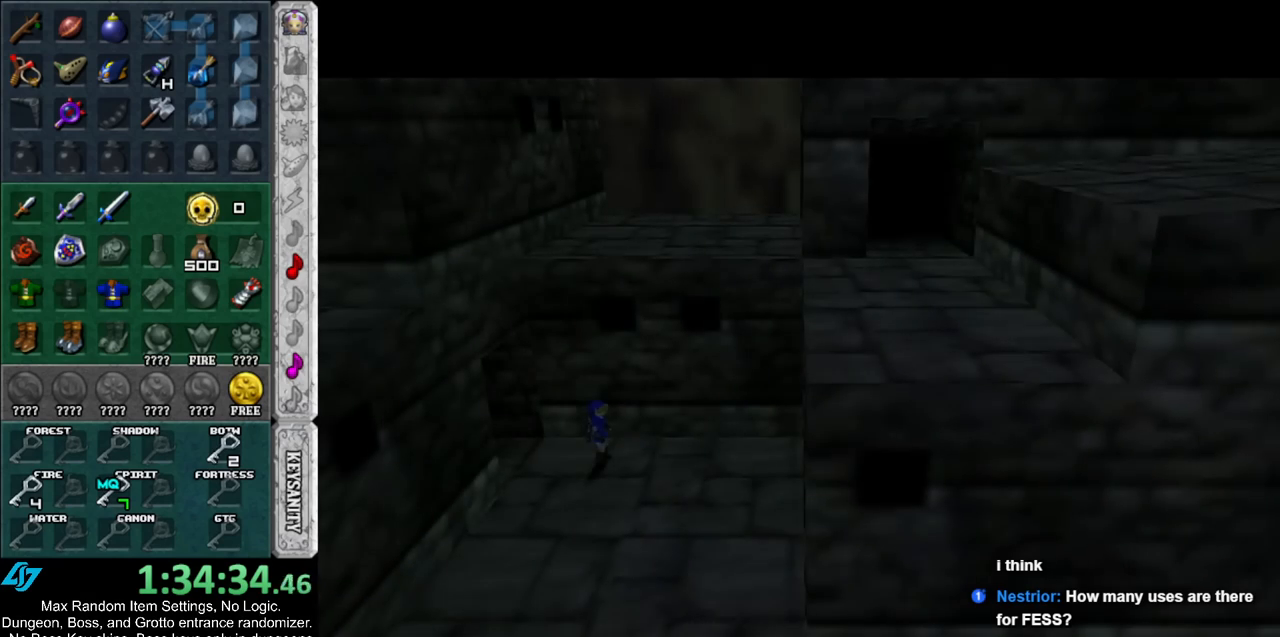
{"buttons": [], "left_stick": "down", "right_stick": "center", "events": []}
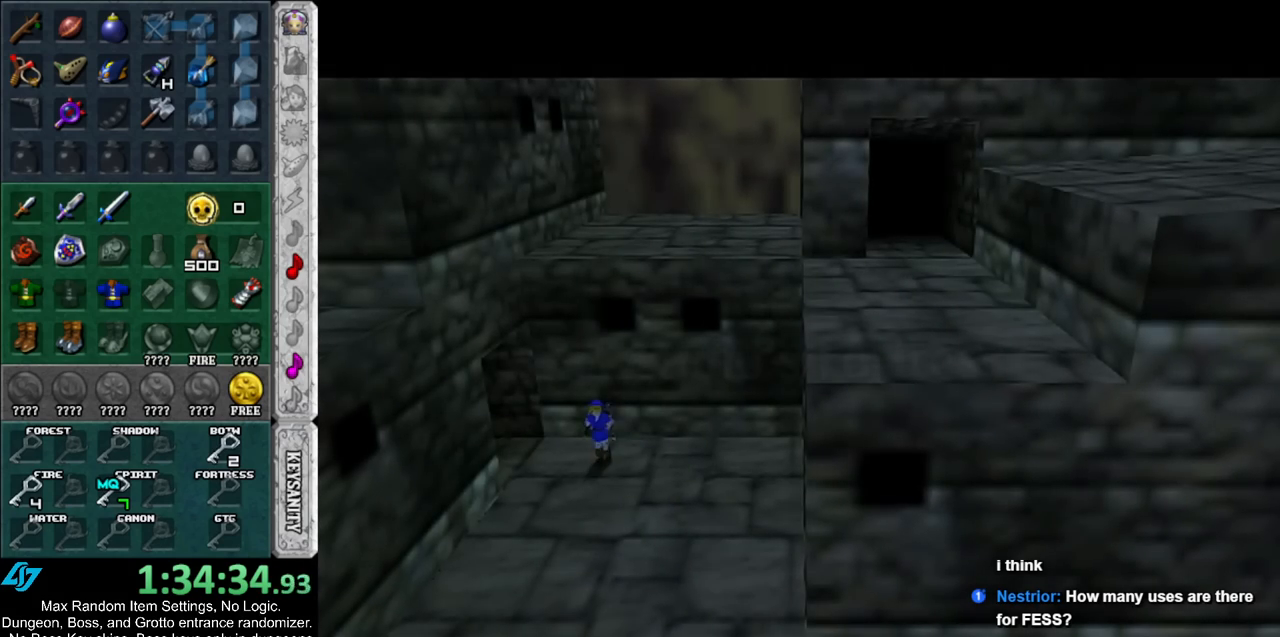
{"buttons": [], "left_stick": "down", "right_stick": "center", "events": [[50, "A", "down"], [117, "A", "up"]]}
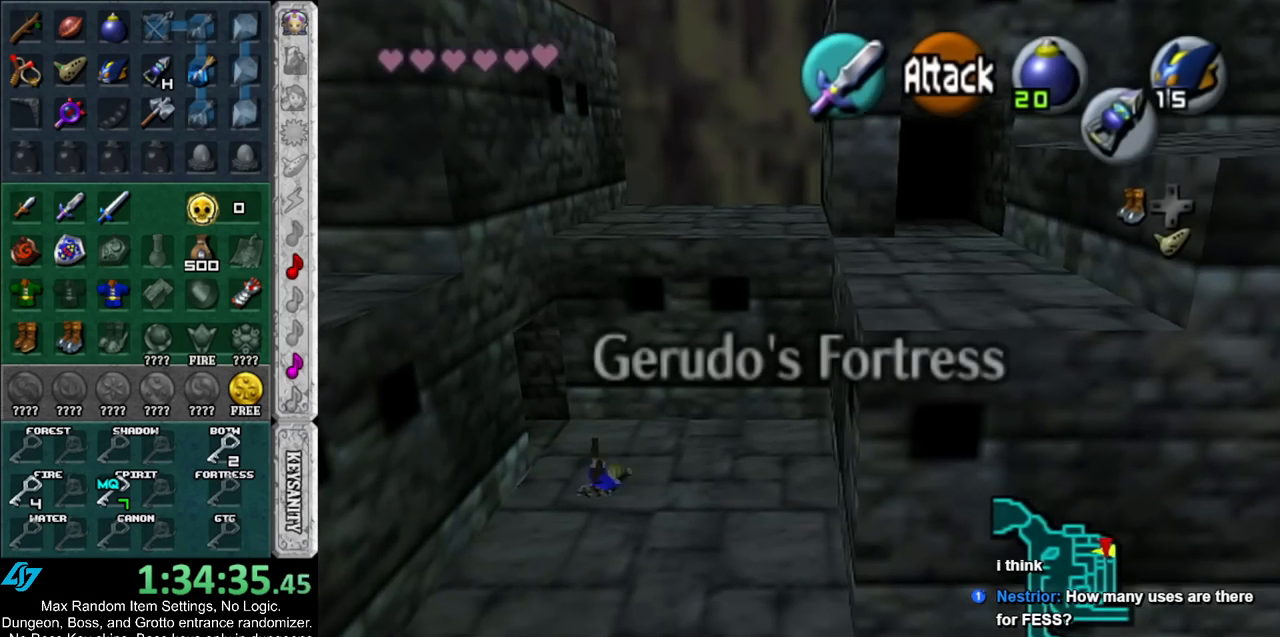
{"buttons": [], "left_stick": "right", "right_stick": "center", "events": [[50, "left_stick", "down-right"], [333, "left_stick", "right"]]}
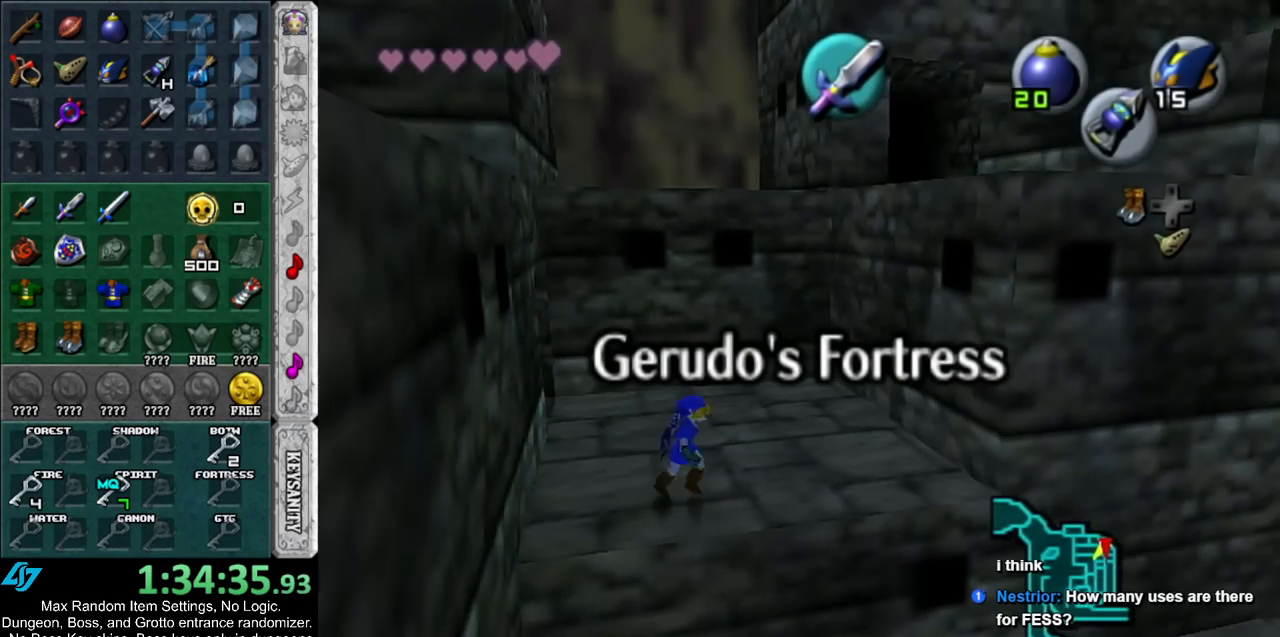
{"buttons": ["Z"], "left_stick": "up-right", "right_stick": "center", "events": [[133, "left_stick", "up-right"], [267, "Z", "down"]]}
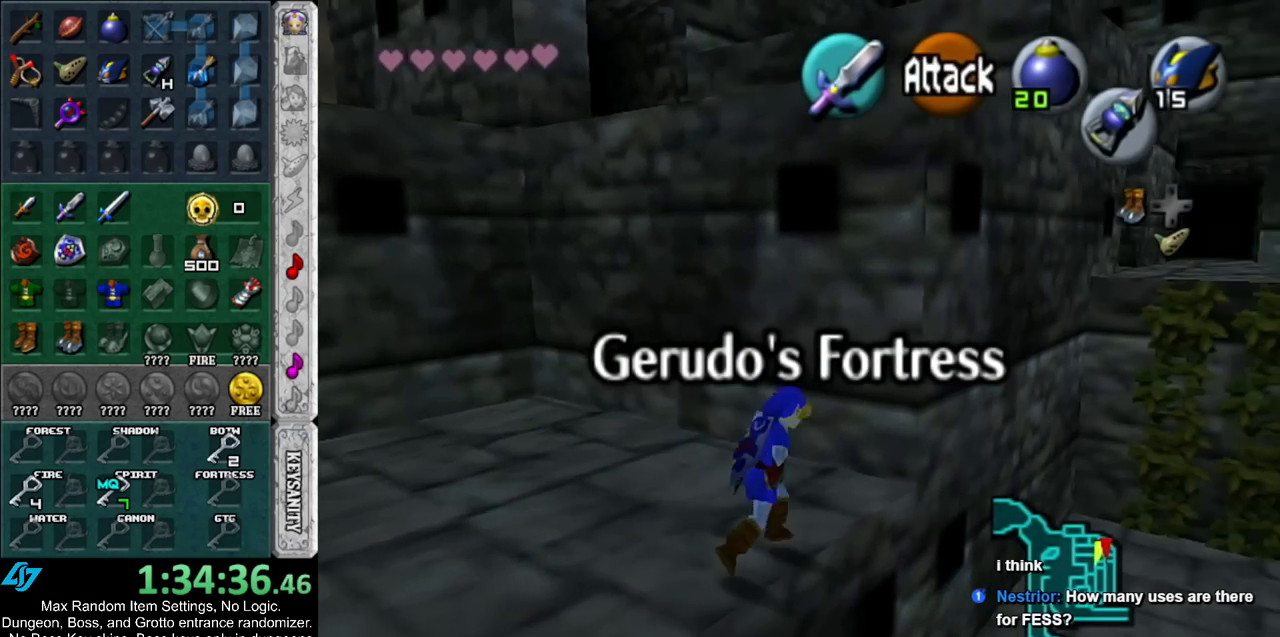
{"buttons": ["Z"], "left_stick": "center", "right_stick": "center", "events": [[133, "left_stick", "center"]]}
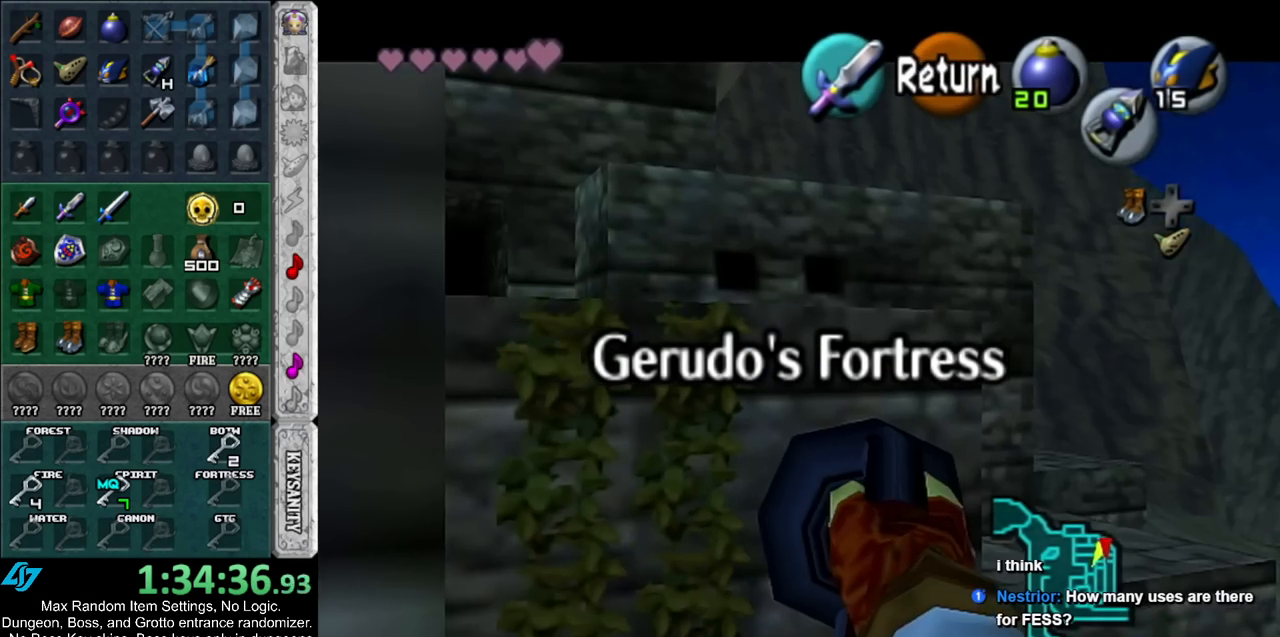
{"buttons": ["Z"], "left_stick": "up-right", "right_stick": "center", "events": [[17, "left_stick", "down-left"], [200, "left_stick", "center"], [417, "left_stick", "up-right"]]}
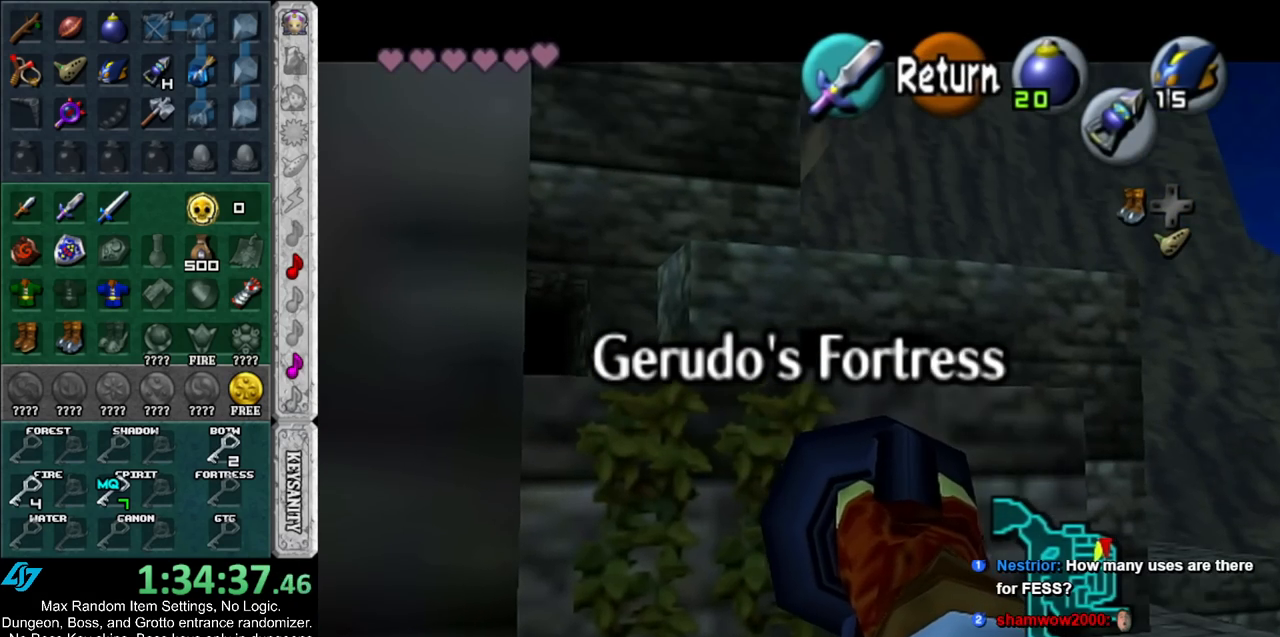
{"buttons": [], "left_stick": "center", "right_stick": "center", "events": [[83, "B", "down"], [200, "B", "up"], [333, "Z", "up"], [367, "left_stick", "center"]]}
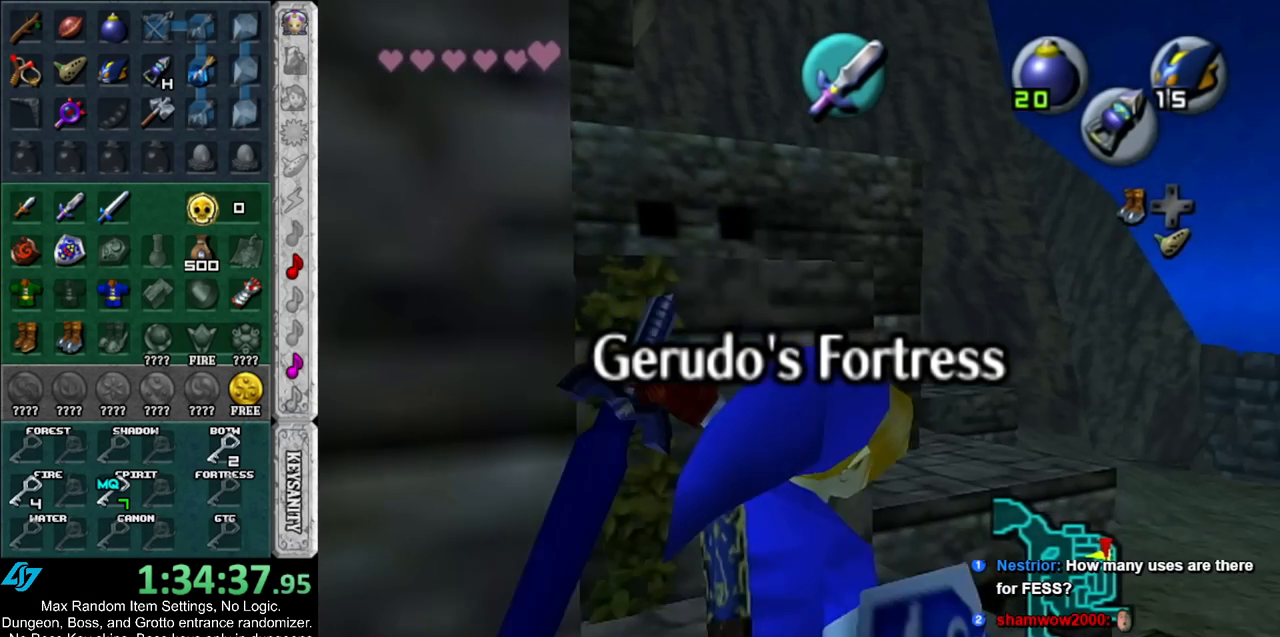
{"buttons": [], "left_stick": "right", "right_stick": "center", "events": [[83, "left_stick", "right"]]}
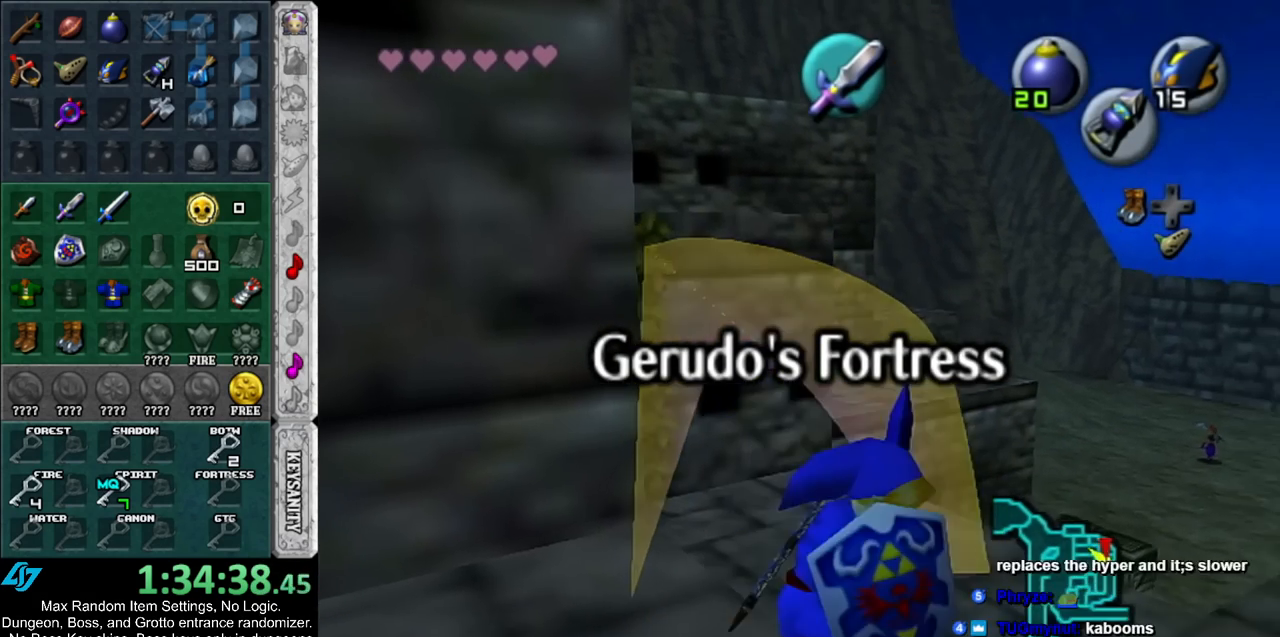
{"buttons": [], "left_stick": "up-right", "right_stick": "center", "events": [[267, "left_stick", "up-right"]]}
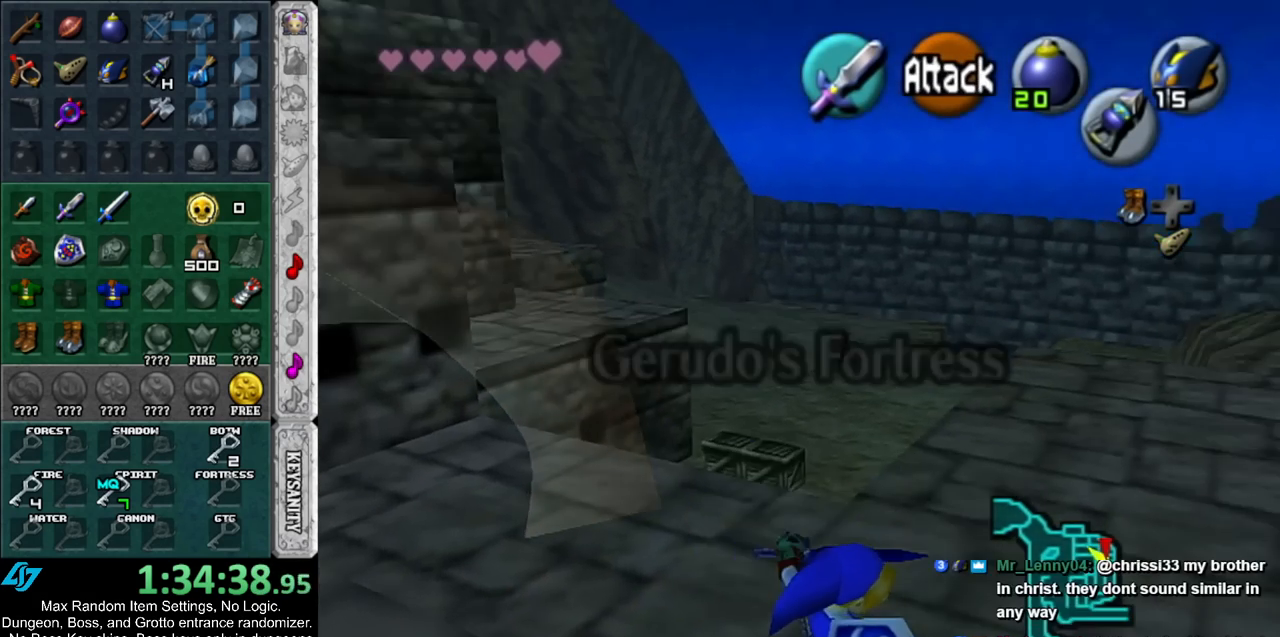
{"buttons": [], "left_stick": "up", "right_stick": "center", "events": [[383, "left_stick", "up"]]}
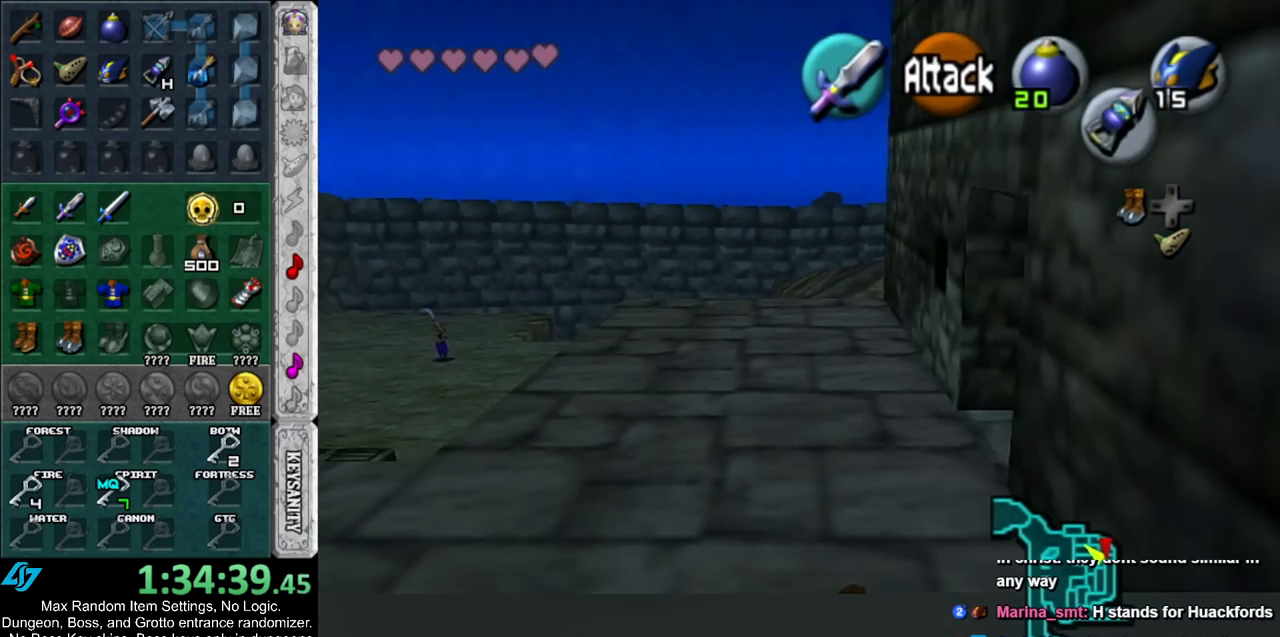
{"buttons": ["A"], "left_stick": "up", "right_stick": "center", "events": [[400, "A", "down"]]}
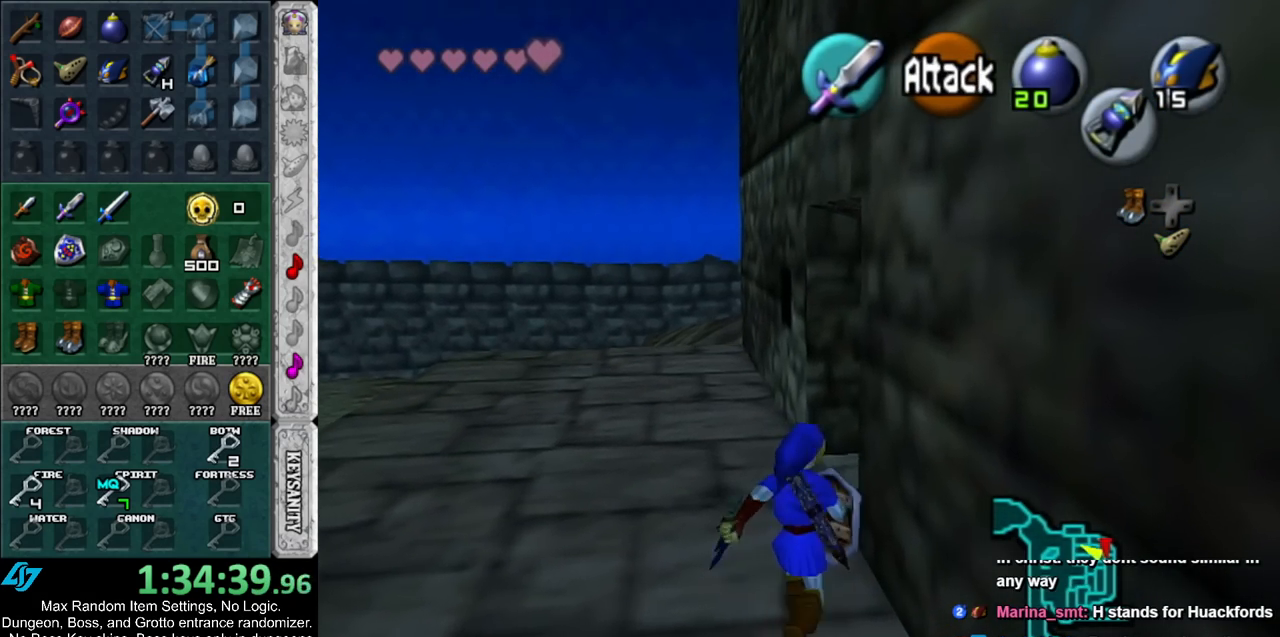
{"buttons": [], "left_stick": "up", "right_stick": "center", "events": [[50, "A", "up"]]}
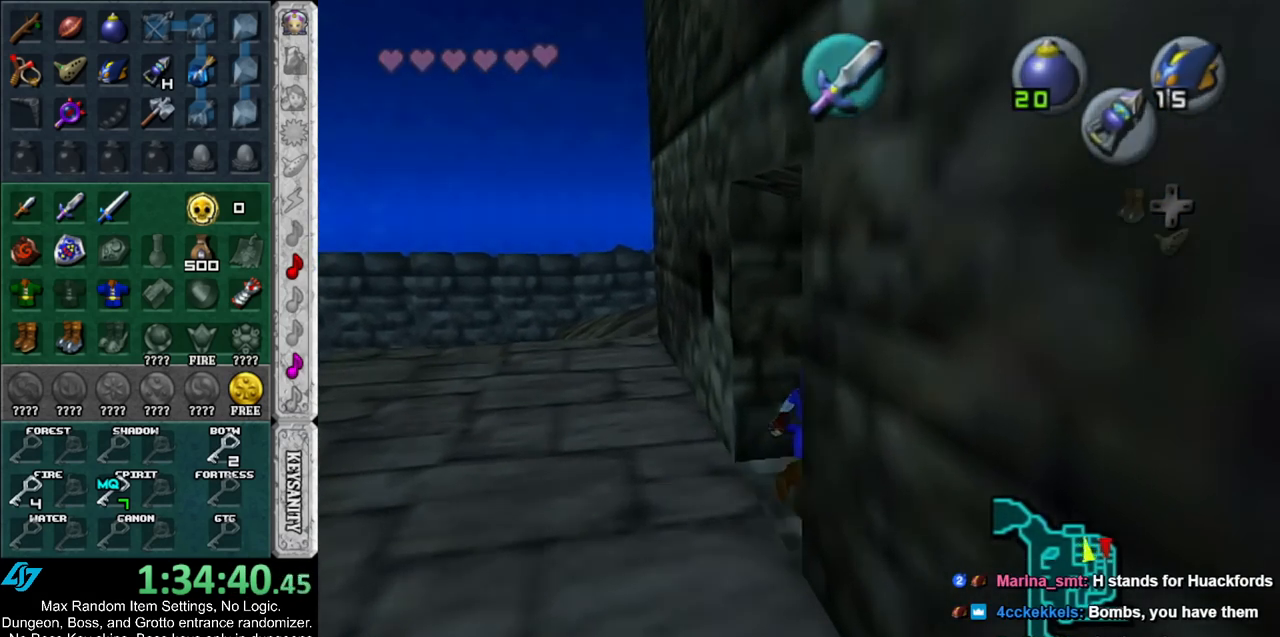
{"buttons": [], "left_stick": "up", "right_stick": "center", "events": [[83, "left_stick", "center"], [367, "left_stick", "up"]]}
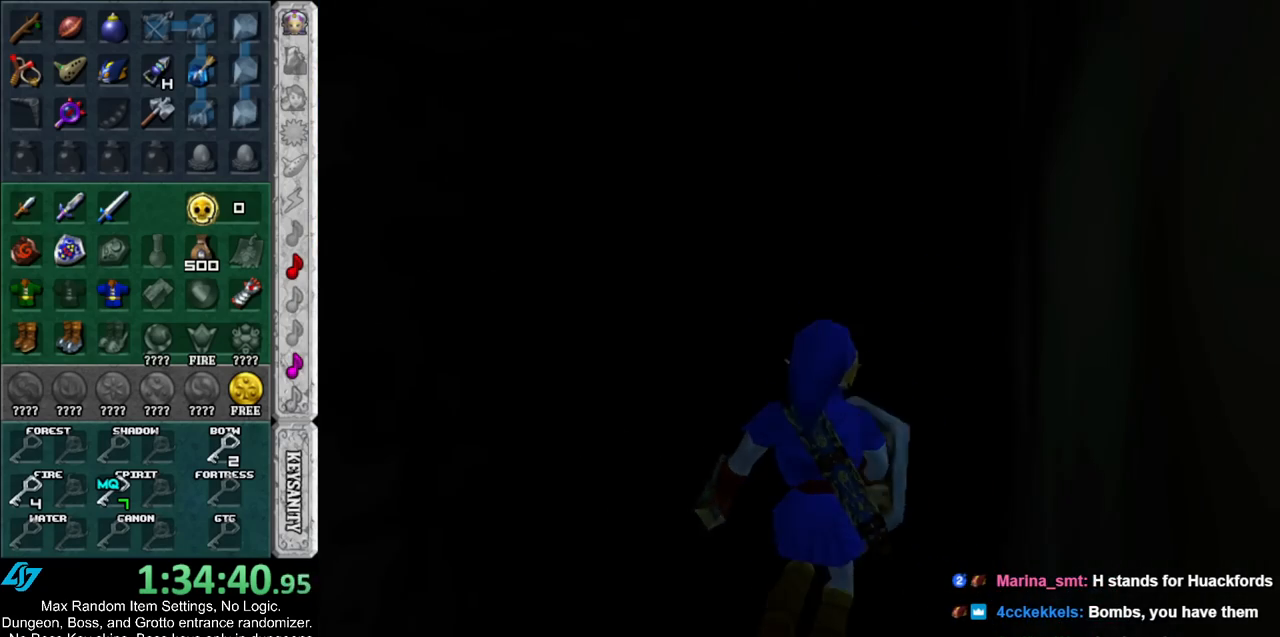
{"buttons": [], "left_stick": "up", "right_stick": "center", "events": []}
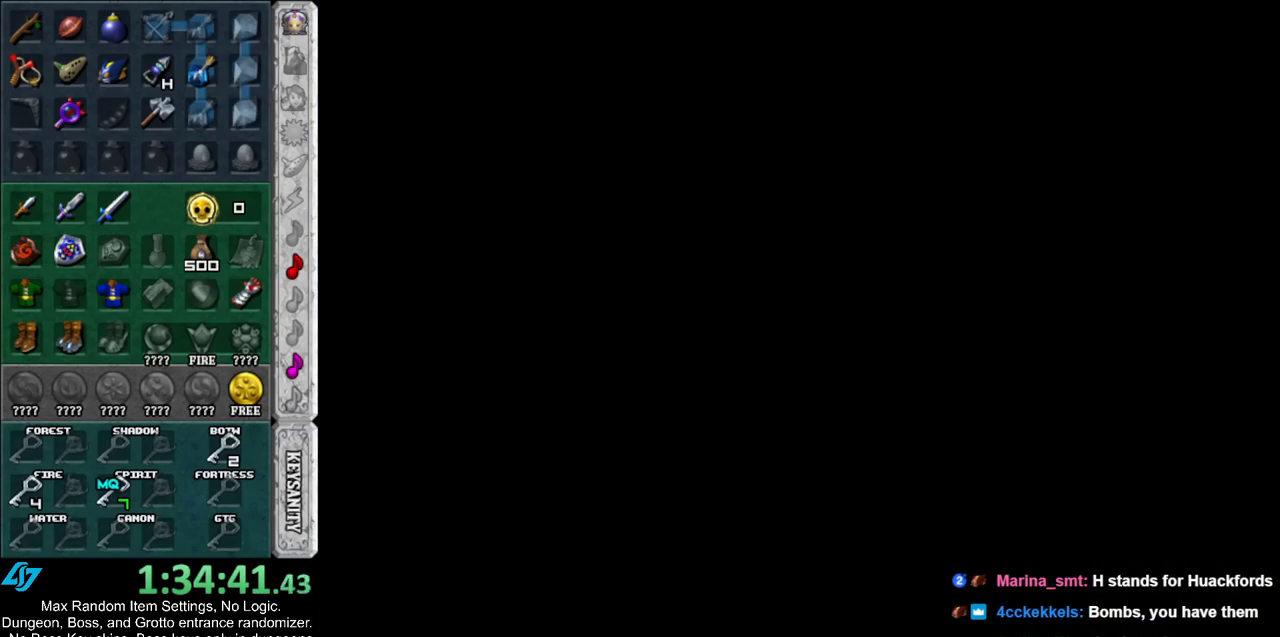
{"buttons": [], "left_stick": "up", "right_stick": "center", "events": []}
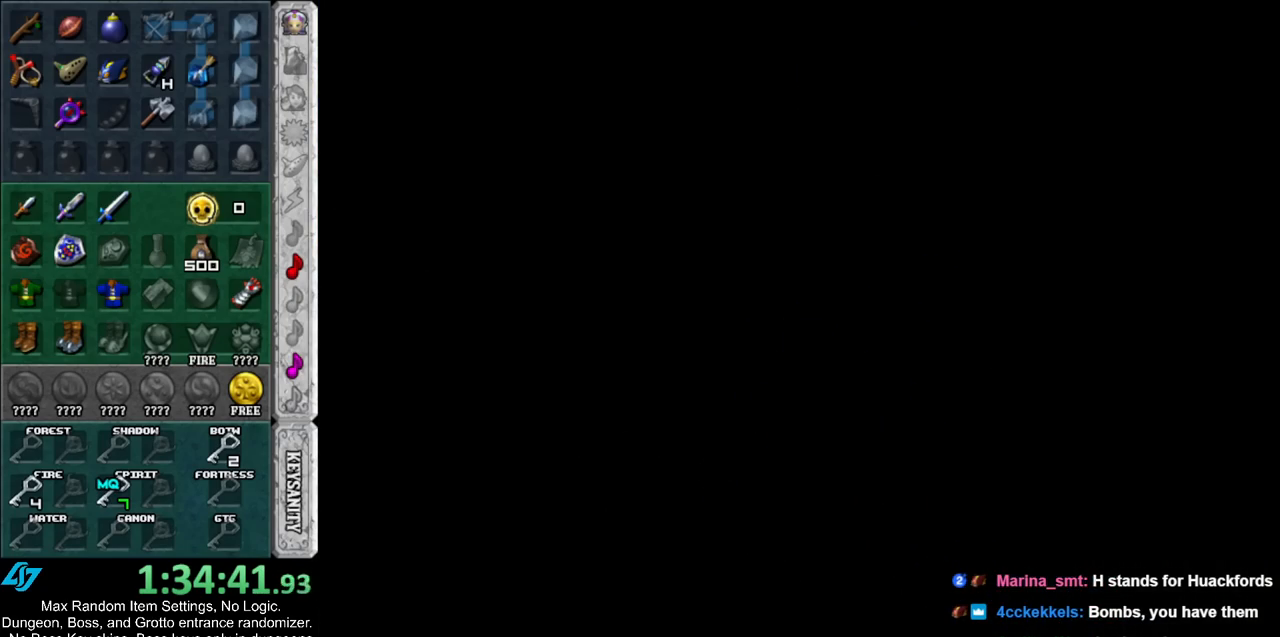
{"buttons": [], "left_stick": "center", "right_stick": "center", "events": [[300, "left_stick", "center"]]}